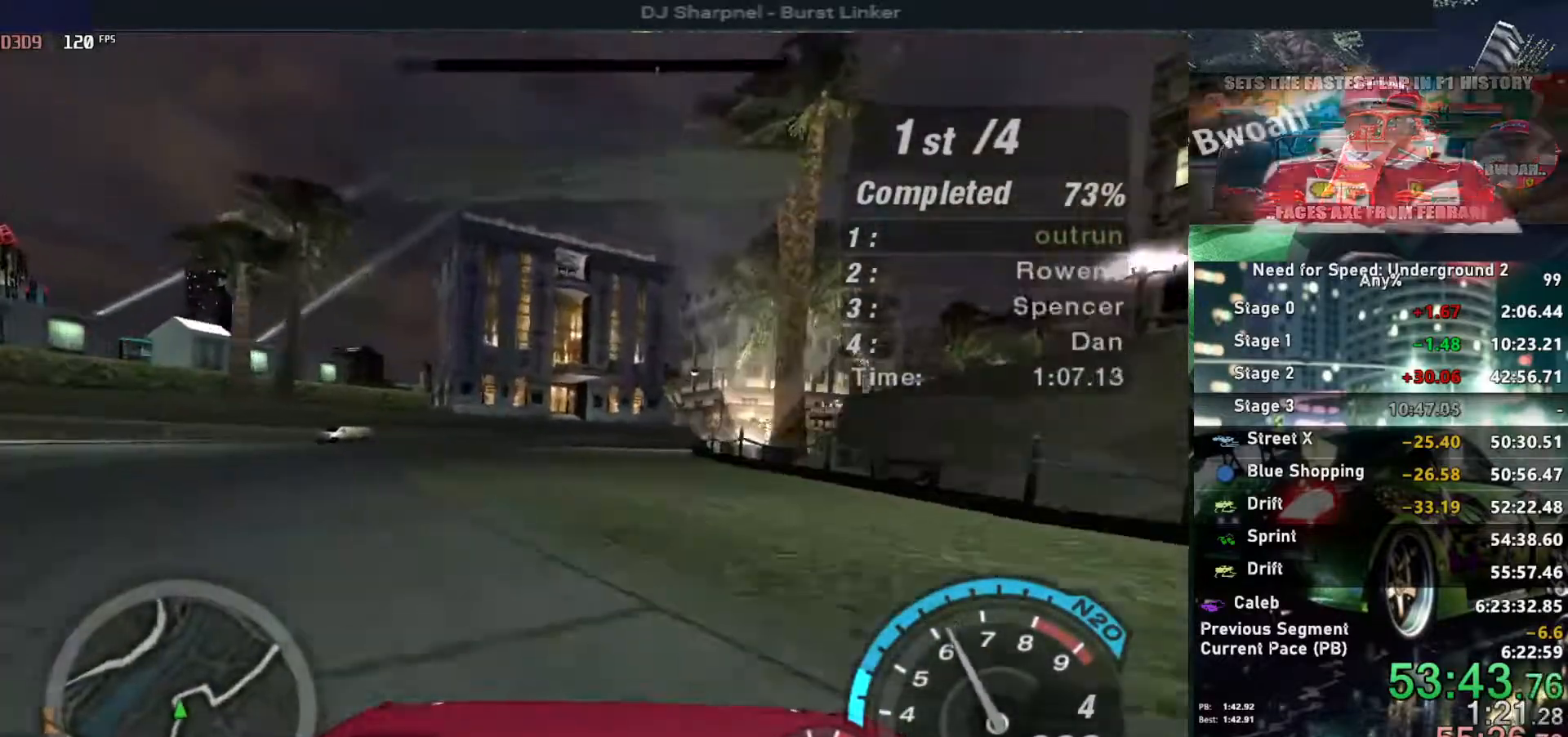
Gameplay with keyboard; each line is a JSON object with the keys held at the frame after it. "events" lists presses ("down") and releases ("up") of "alt", "ctrl", "down", "escape", "left", "r", "return", "right", "shift", "space", "super", "t", "tab", "u" and "up" between this image and that frame as [ms after this image, input, new state], when the widget could be followed in between. No other keys are recorded. Mouse input is not recorded.
{"keys": ["left"], "events": [[217, "down", "down"], [267, "right", "down"], [400, "down", "up"], [400, "right", "up"], [500, "left", "down"]]}
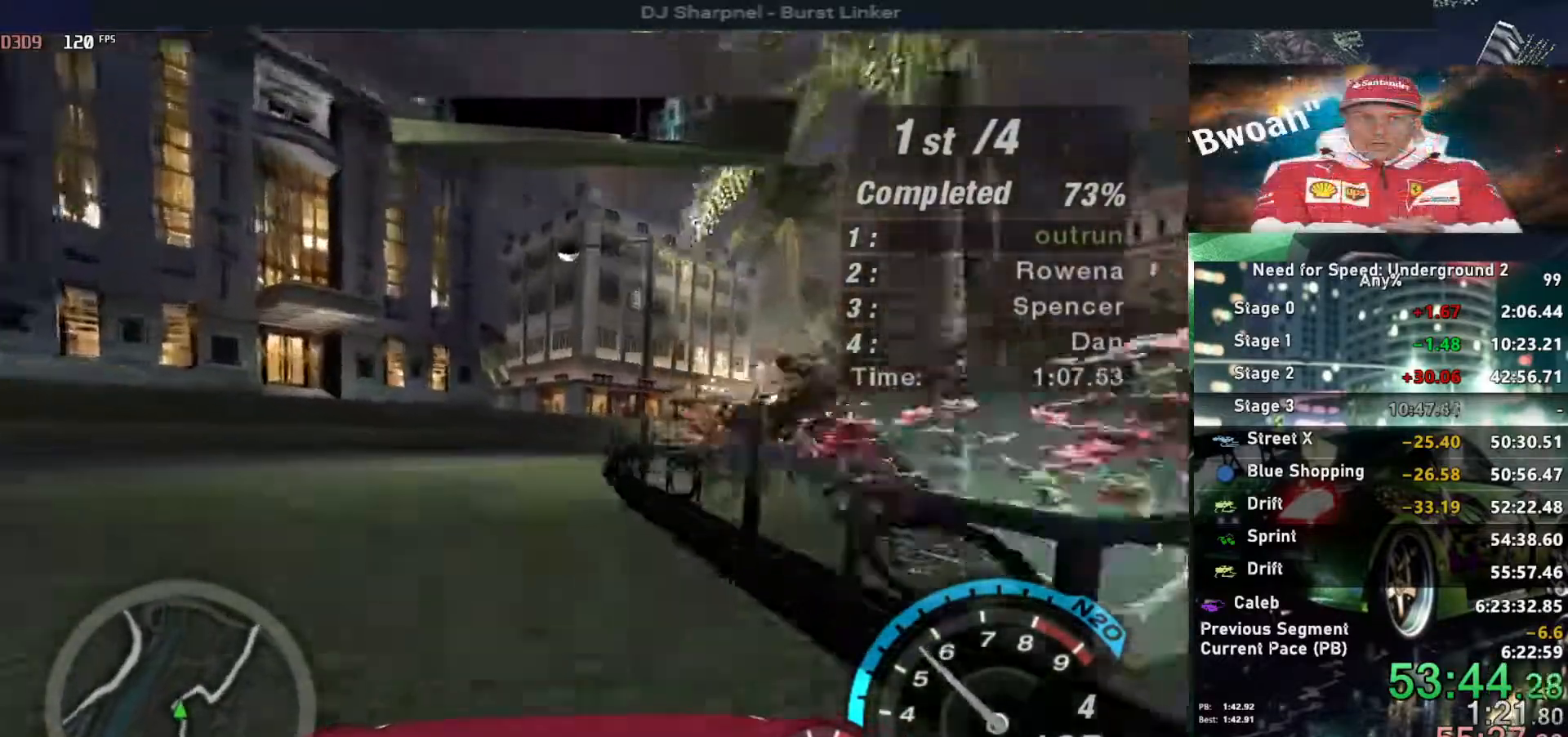
{"keys": ["right"], "events": [[83, "right", "down"], [133, "left", "up"], [333, "ctrl", "down"], [417, "ctrl", "up"]]}
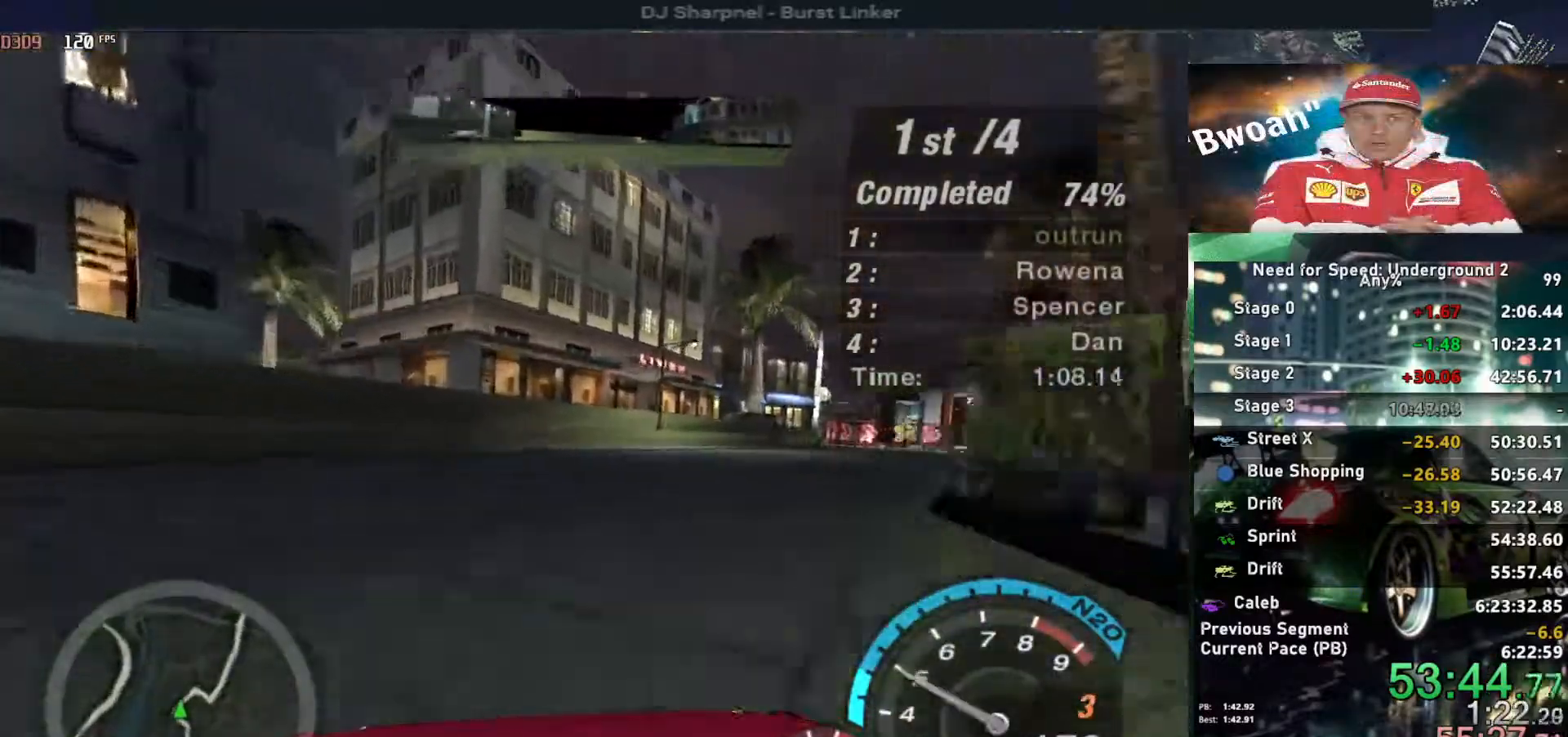
{"keys": ["right", "up"], "events": [[100, "up", "down"], [433, "right", "up"], [483, "right", "down"]]}
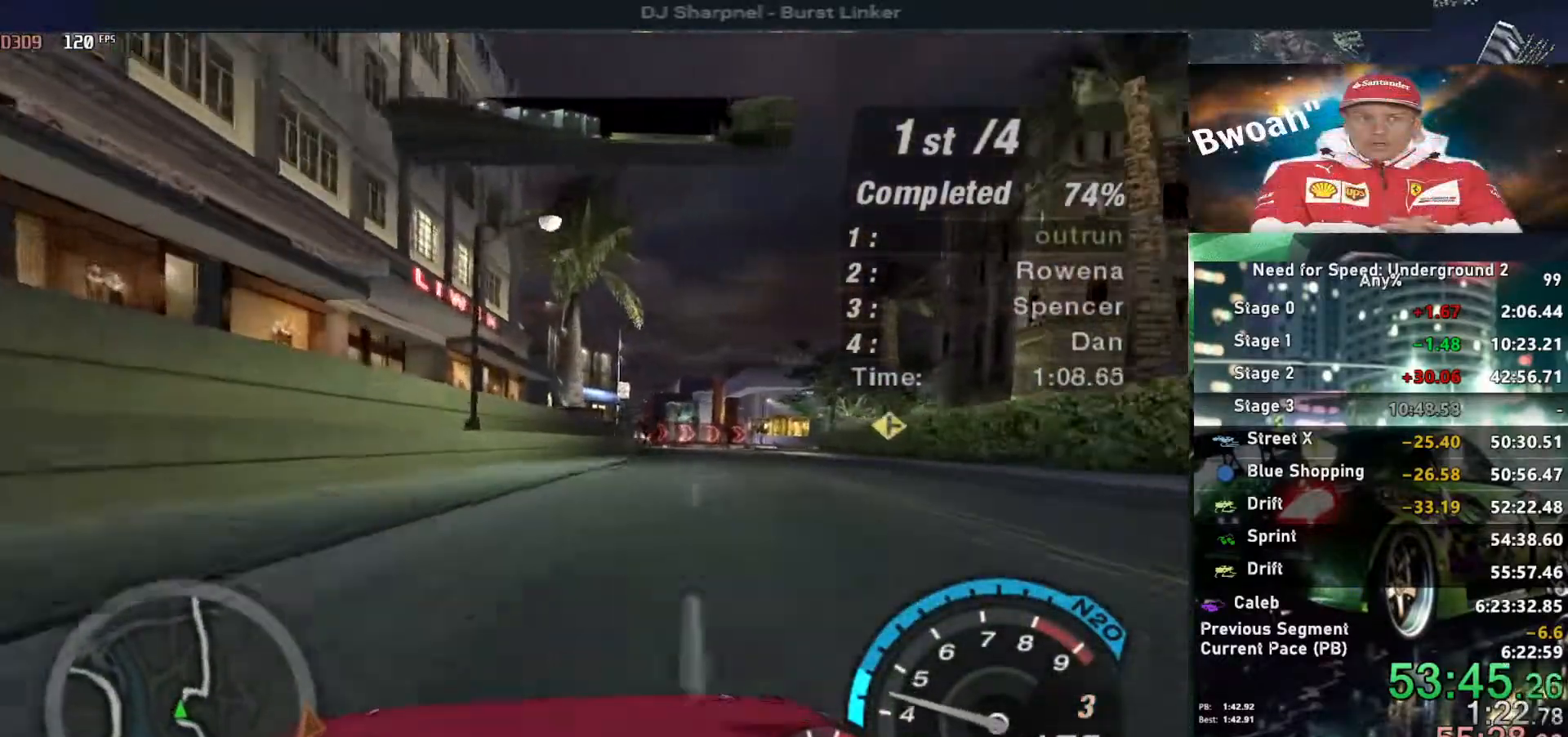
{"keys": ["up"], "events": [[500, "right", "up"]]}
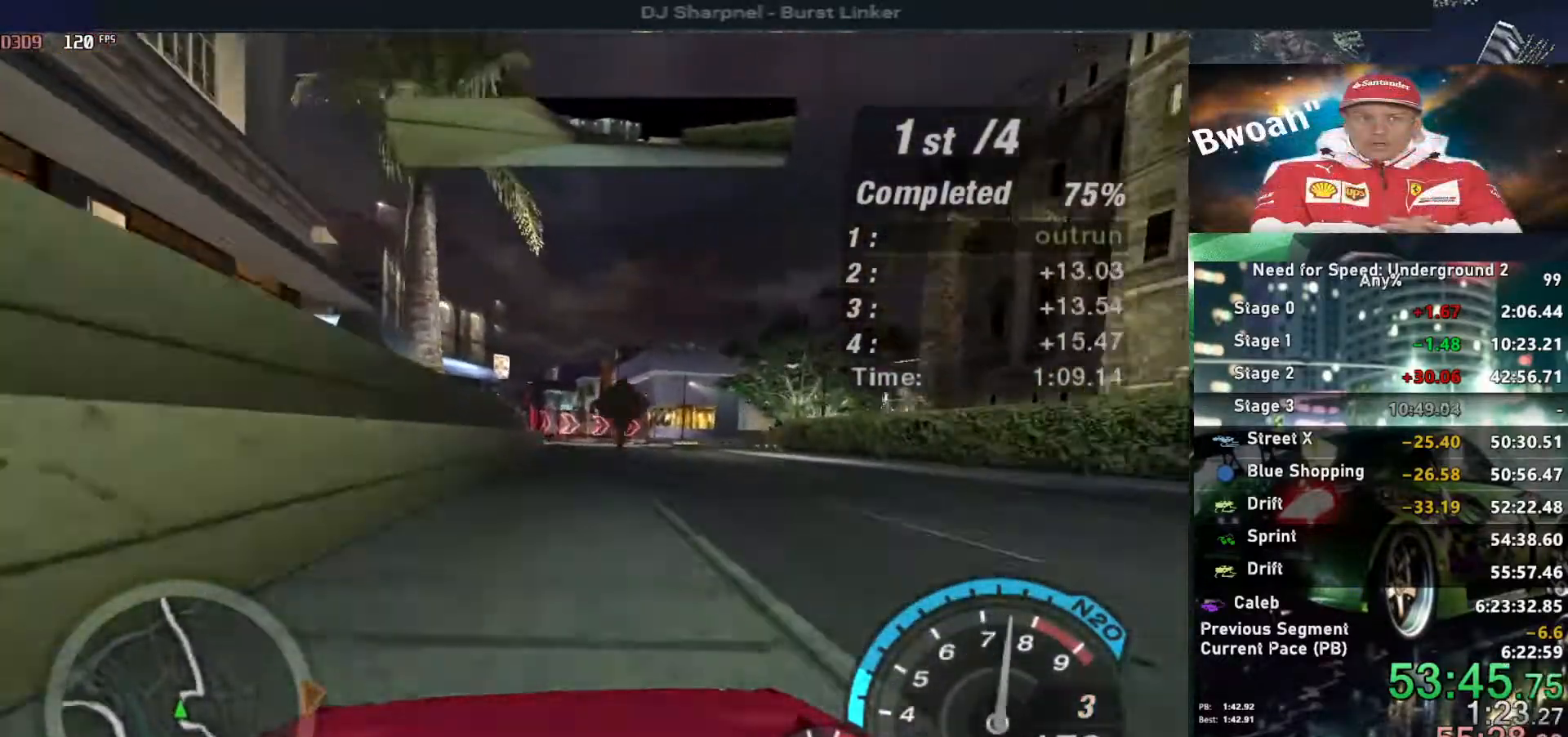
{"keys": ["right", "up"], "events": [[133, "right", "down"], [317, "right", "up"], [367, "right", "down"]]}
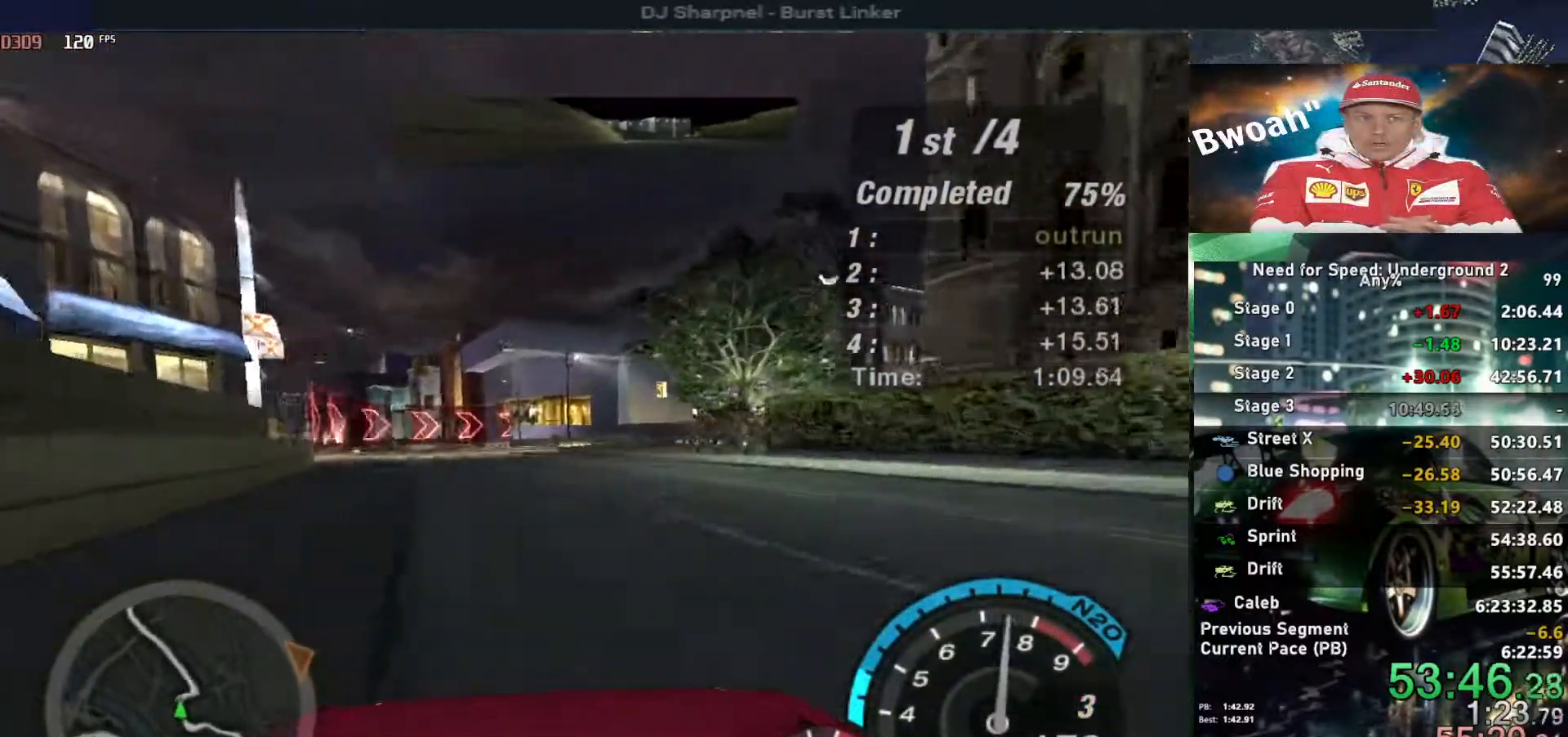
{"keys": [], "events": [[17, "right", "up"], [150, "up", "up"], [300, "ctrl", "down"], [383, "ctrl", "up"], [383, "down", "down"], [383, "right", "down"], [433, "right", "up"], [483, "down", "up"]]}
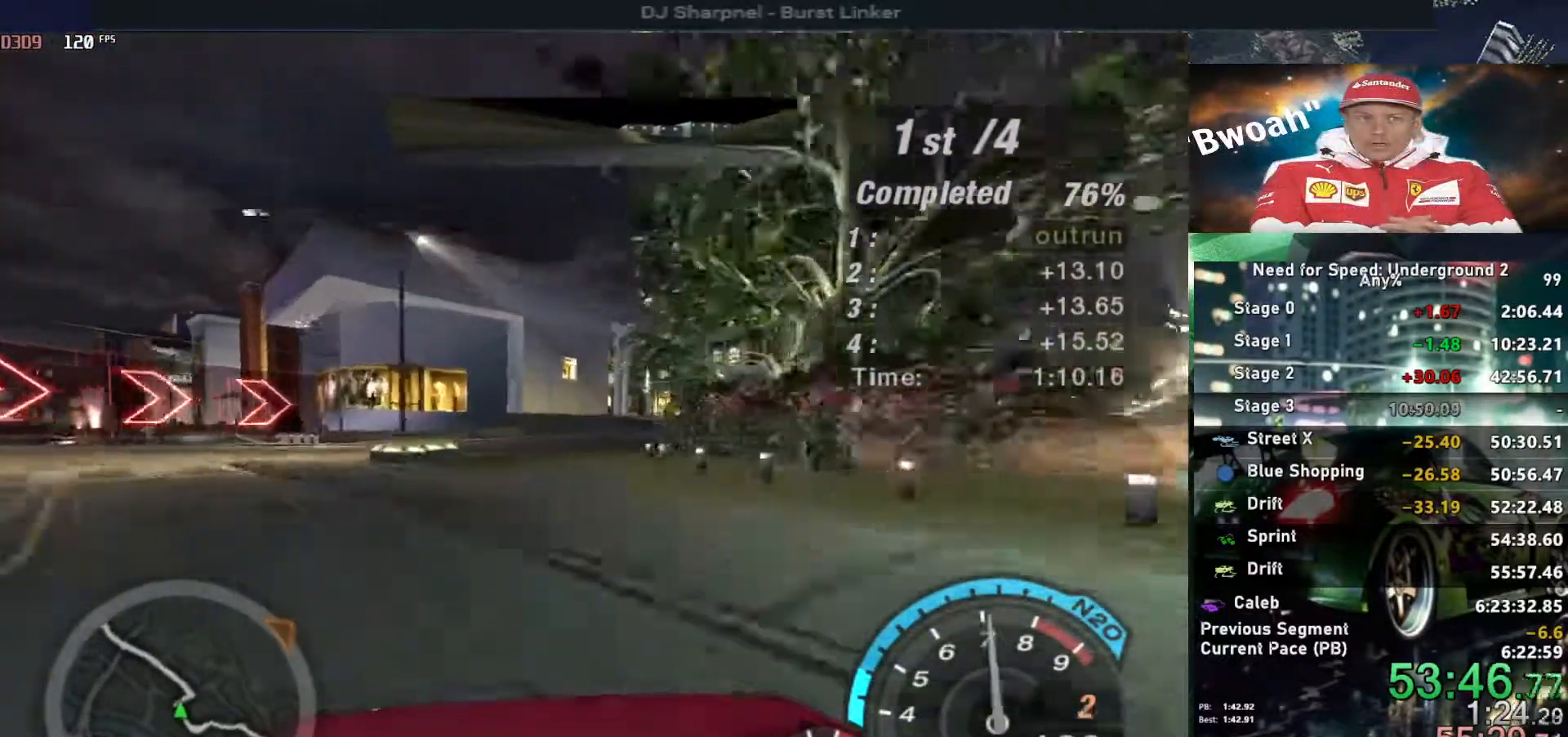
{"keys": ["right"], "events": [[117, "right", "down"], [167, "right", "up"], [267, "right", "down"]]}
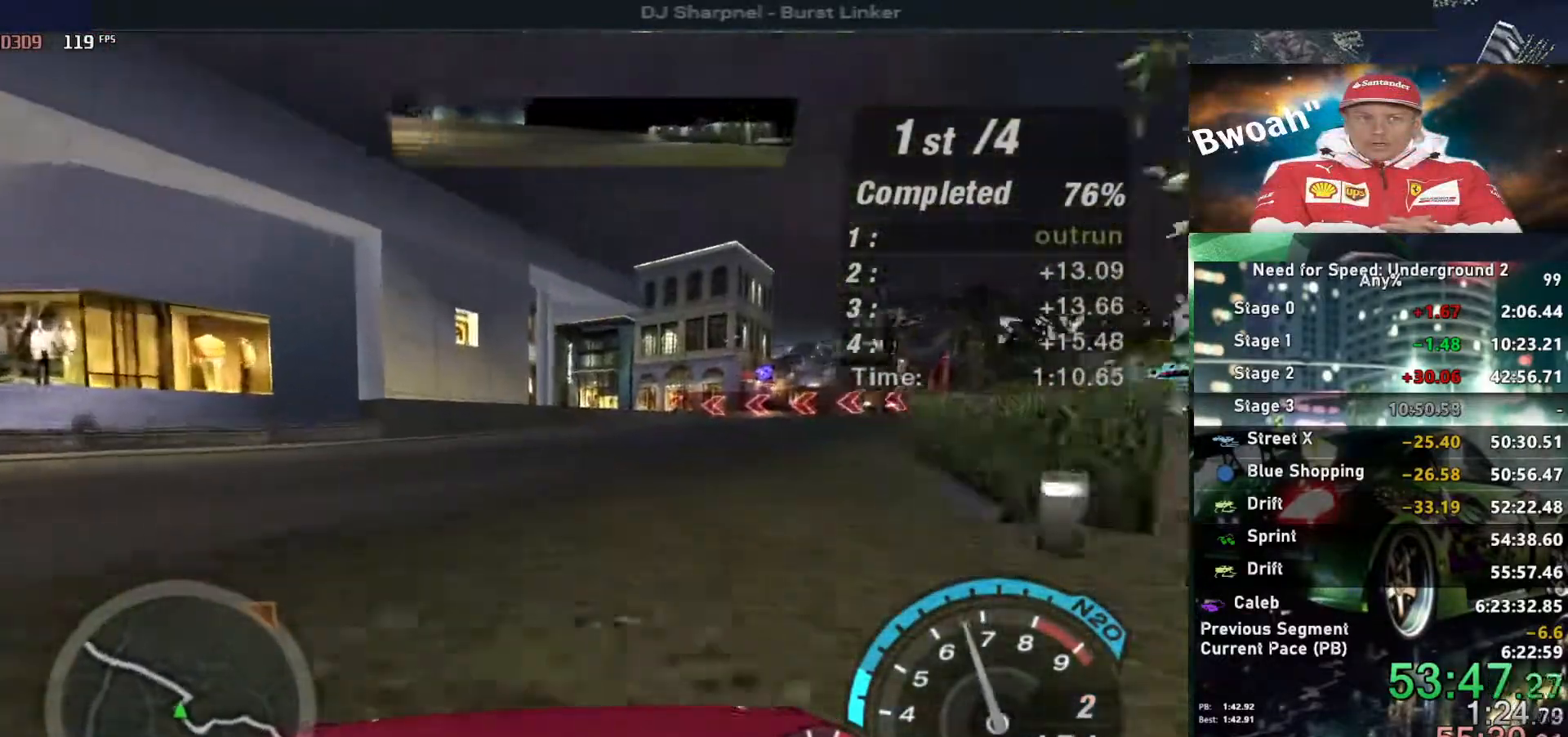
{"keys": ["left", "up"], "events": [[133, "up", "down"], [233, "right", "up"], [417, "left", "down"]]}
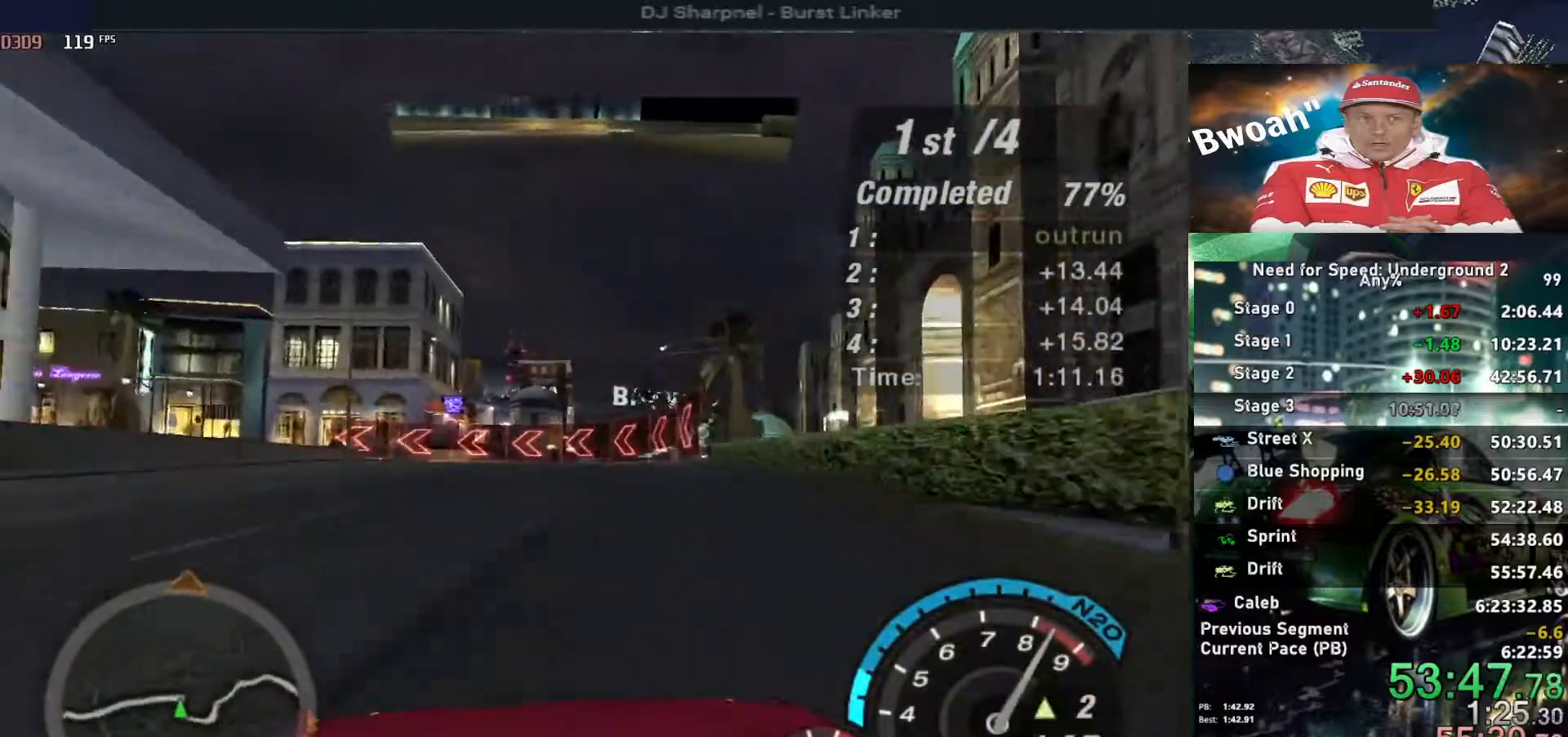
{"keys": ["left", "up"], "events": [[383, "left", "up"], [433, "left", "down"]]}
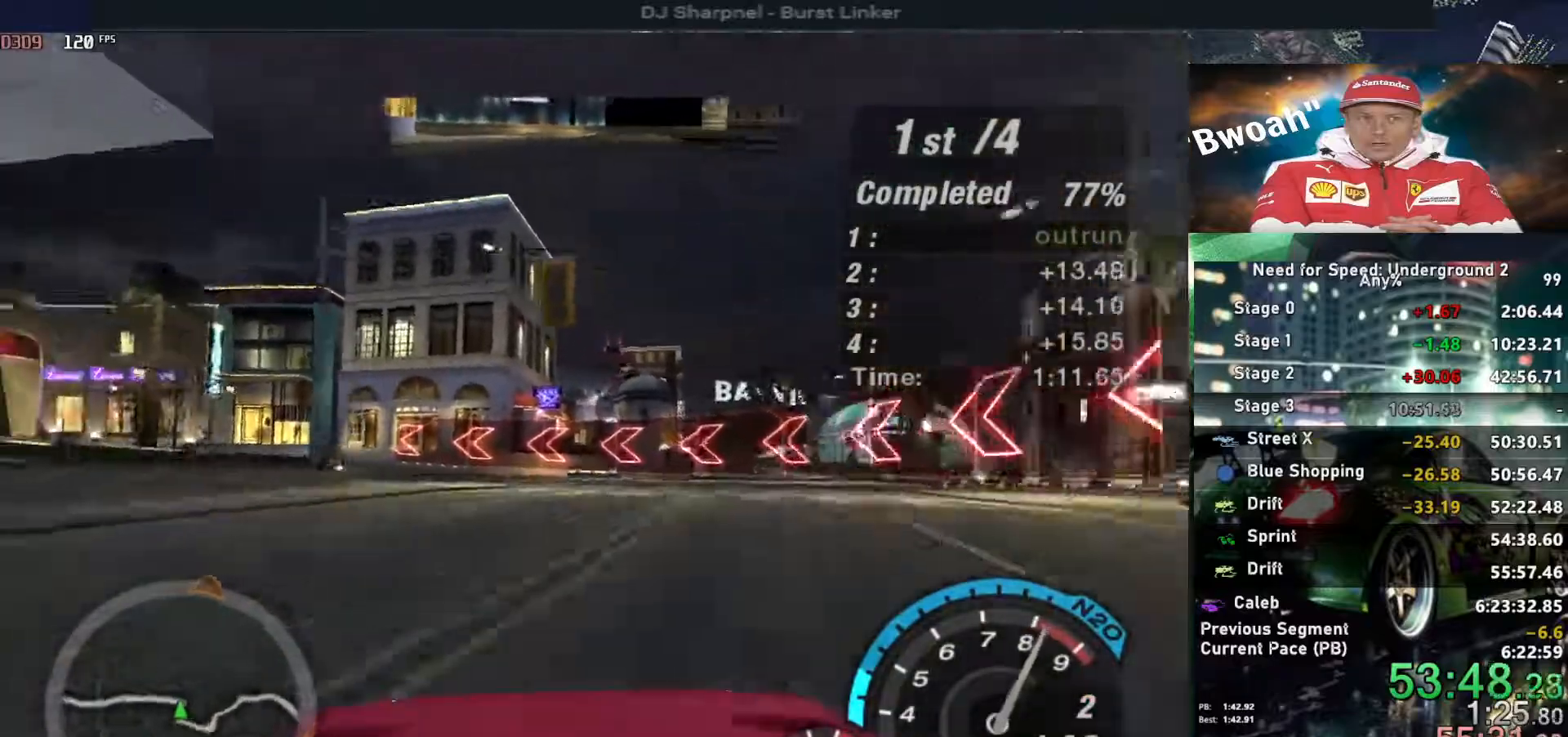
{"keys": ["right", "up"], "events": [[83, "left", "up"], [217, "right", "down"], [317, "left", "down"], [317, "right", "up"], [450, "right", "down"], [500, "left", "up"]]}
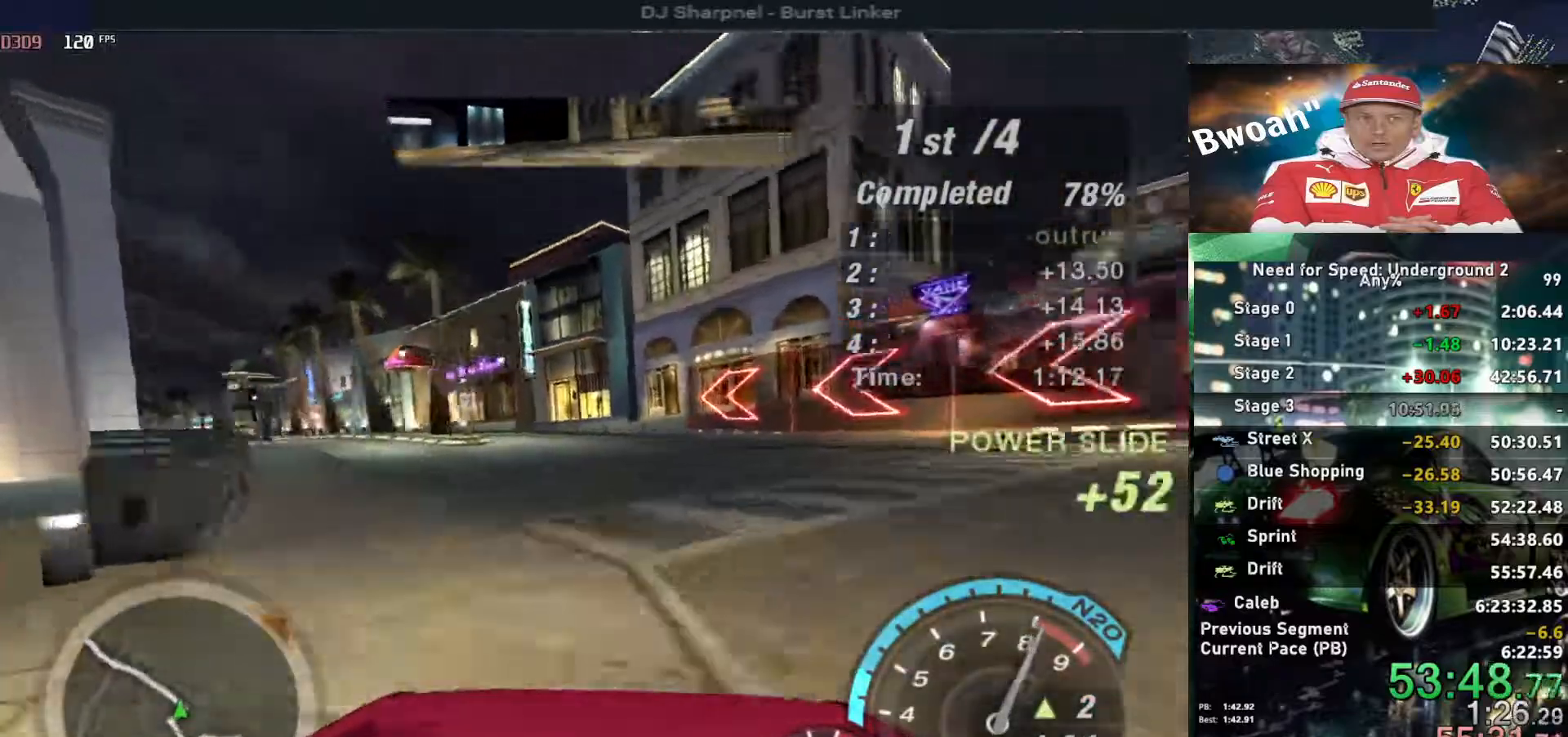
{"keys": ["right", "up"], "events": [[100, "left", "down"], [100, "right", "up"], [317, "left", "up"], [317, "right", "down"]]}
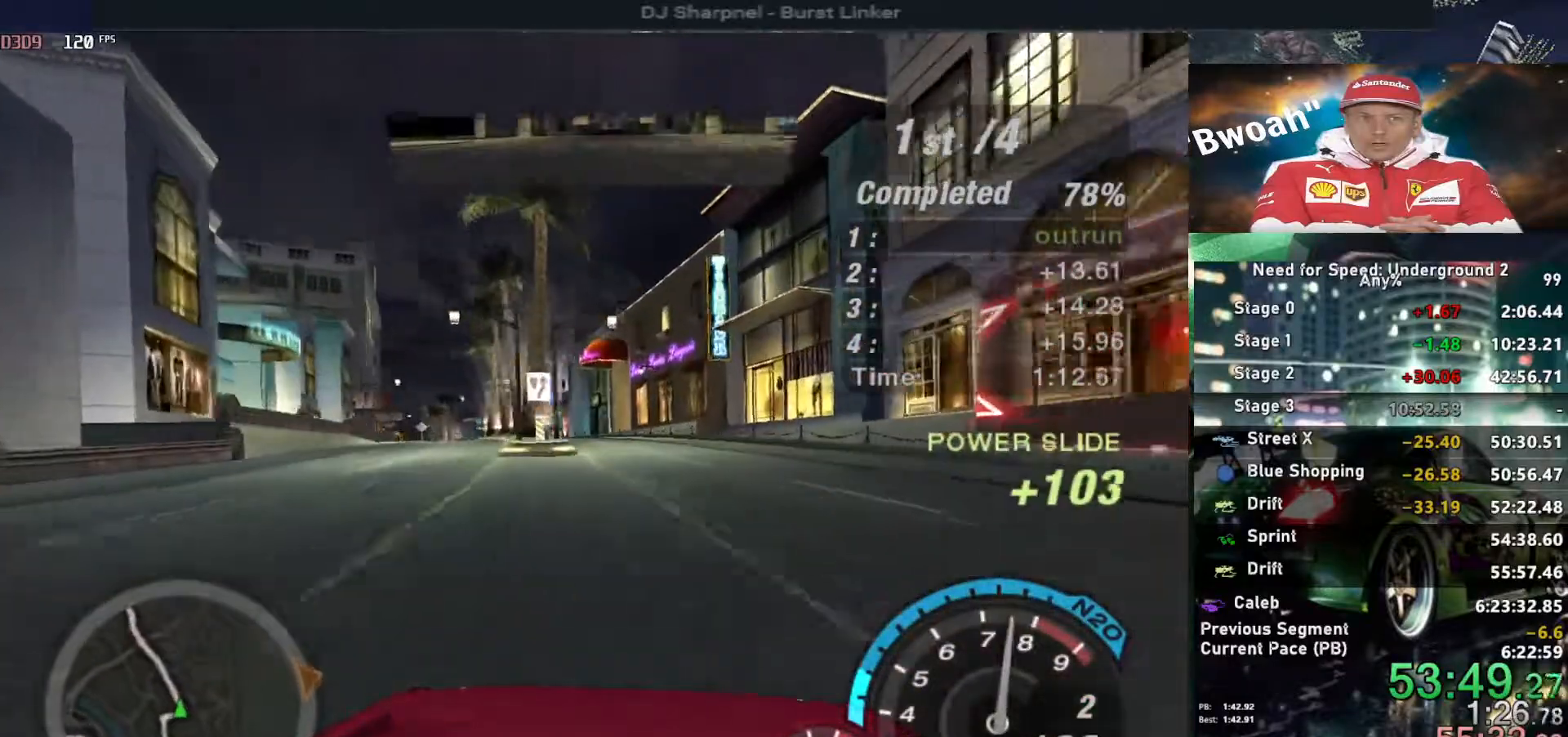
{"keys": ["alt", "right", "up"], "events": [[17, "left", "down"], [17, "right", "up"], [300, "left", "up"], [433, "alt", "down"], [483, "right", "down"]]}
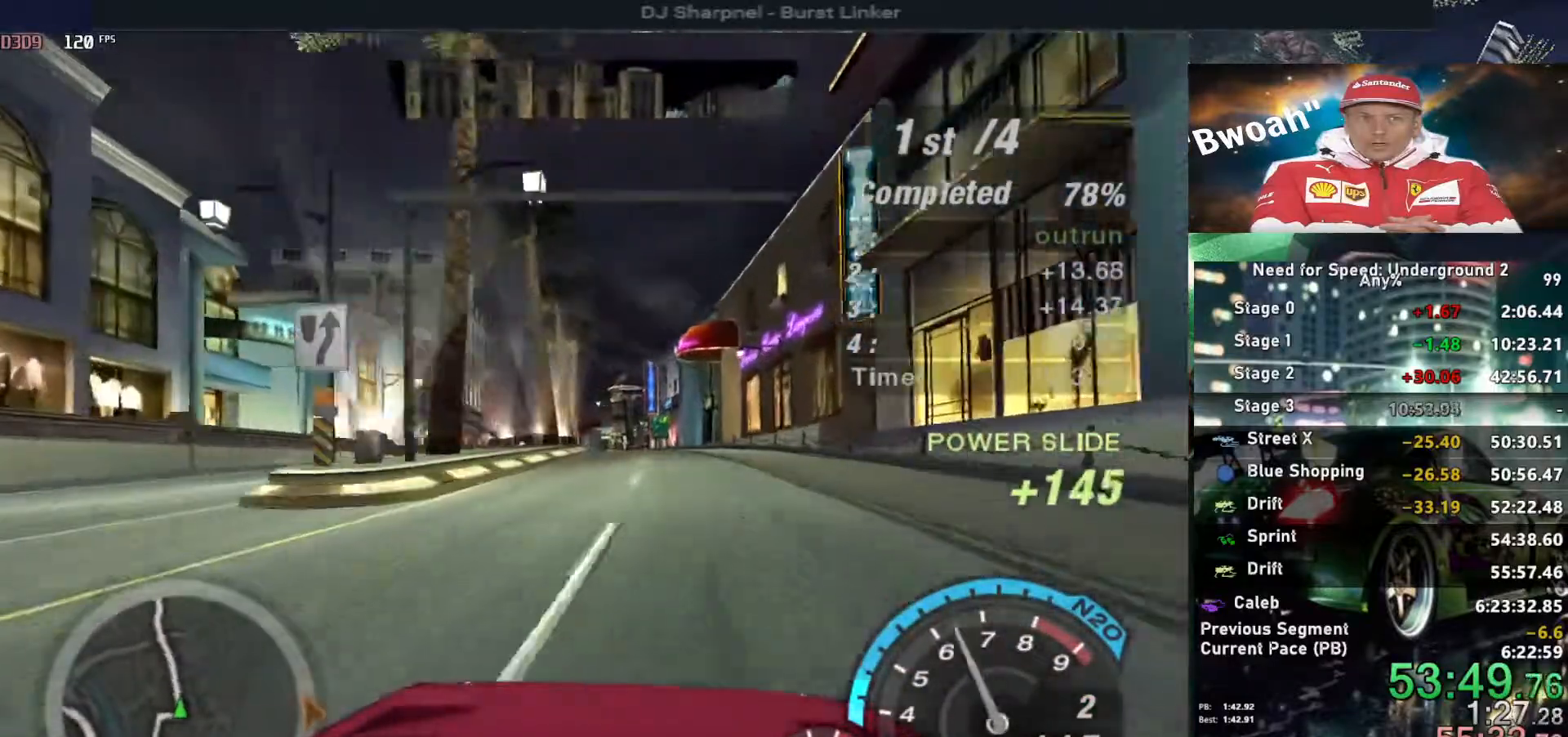
{"keys": ["right", "up"], "events": [[133, "right", "up"], [167, "alt", "up"], [317, "alt", "down"], [350, "right", "down"], [500, "alt", "up"]]}
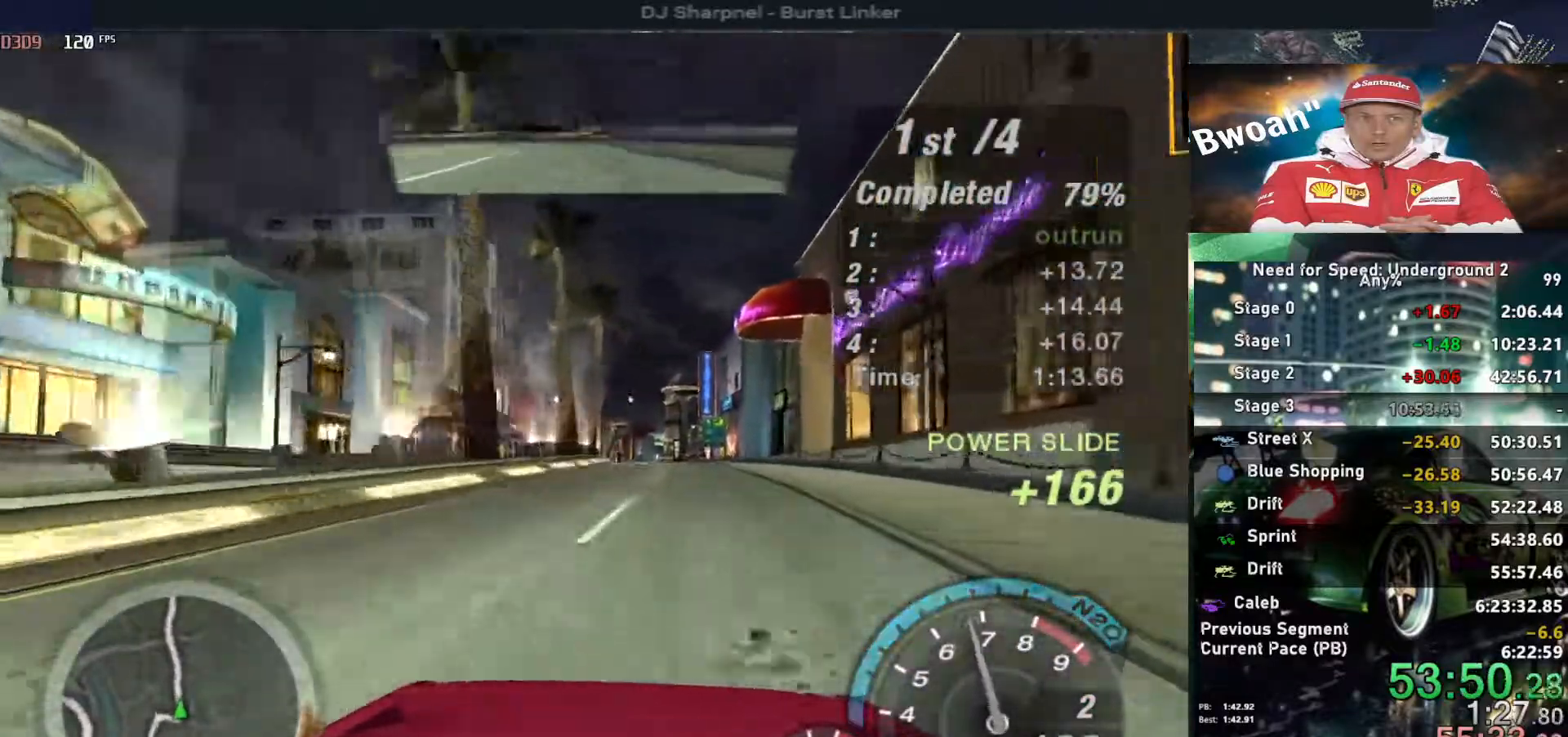
{"keys": ["alt", "right", "up"], "events": [[50, "right", "up"], [100, "alt", "down"], [133, "left", "down"], [233, "alt", "up"], [283, "alt", "down"], [283, "left", "up"], [467, "right", "down"]]}
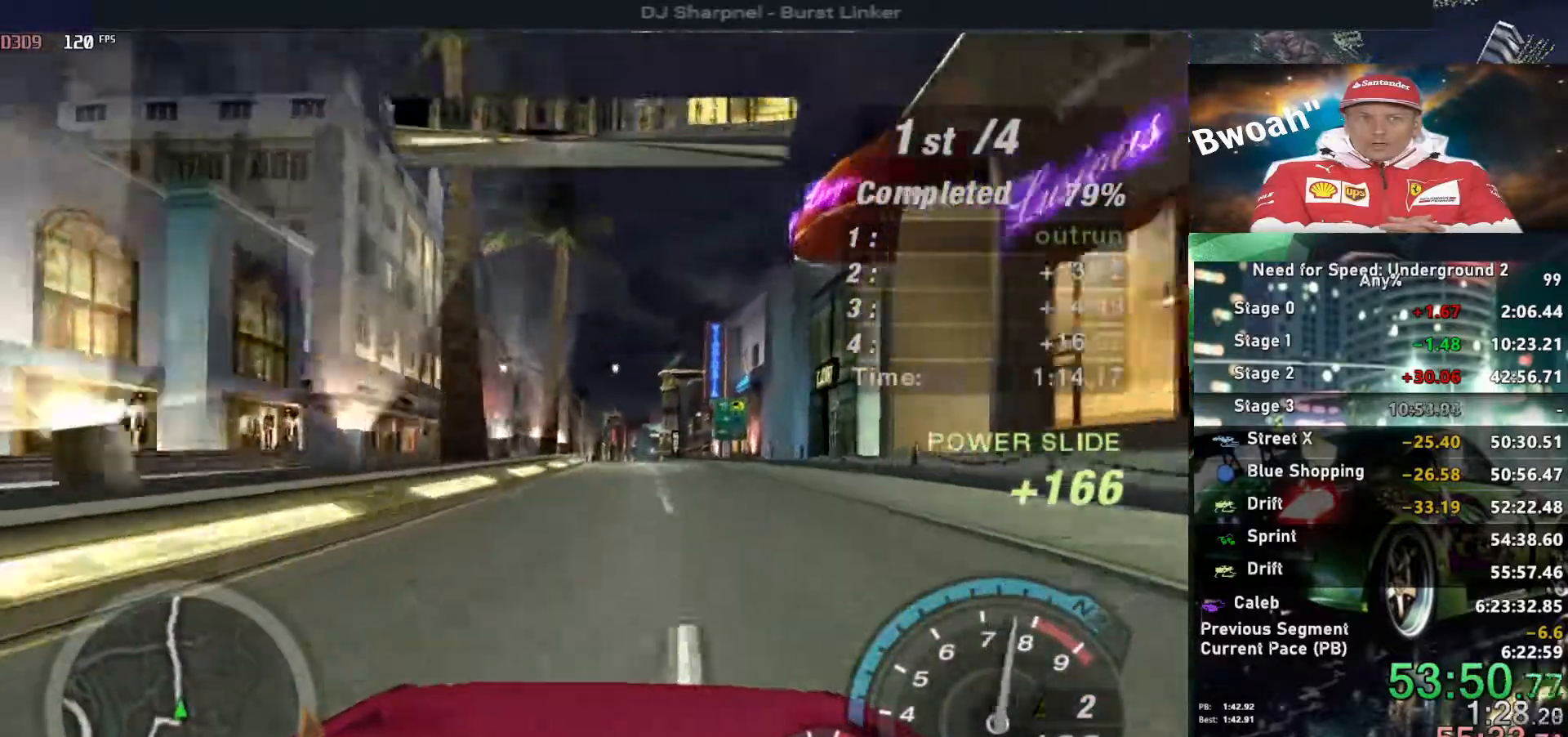
{"keys": ["up"], "events": [[100, "right", "up"], [150, "alt", "up"], [383, "left", "down"], [383, "shift", "down"], [433, "shift", "up"], [483, "left", "up"]]}
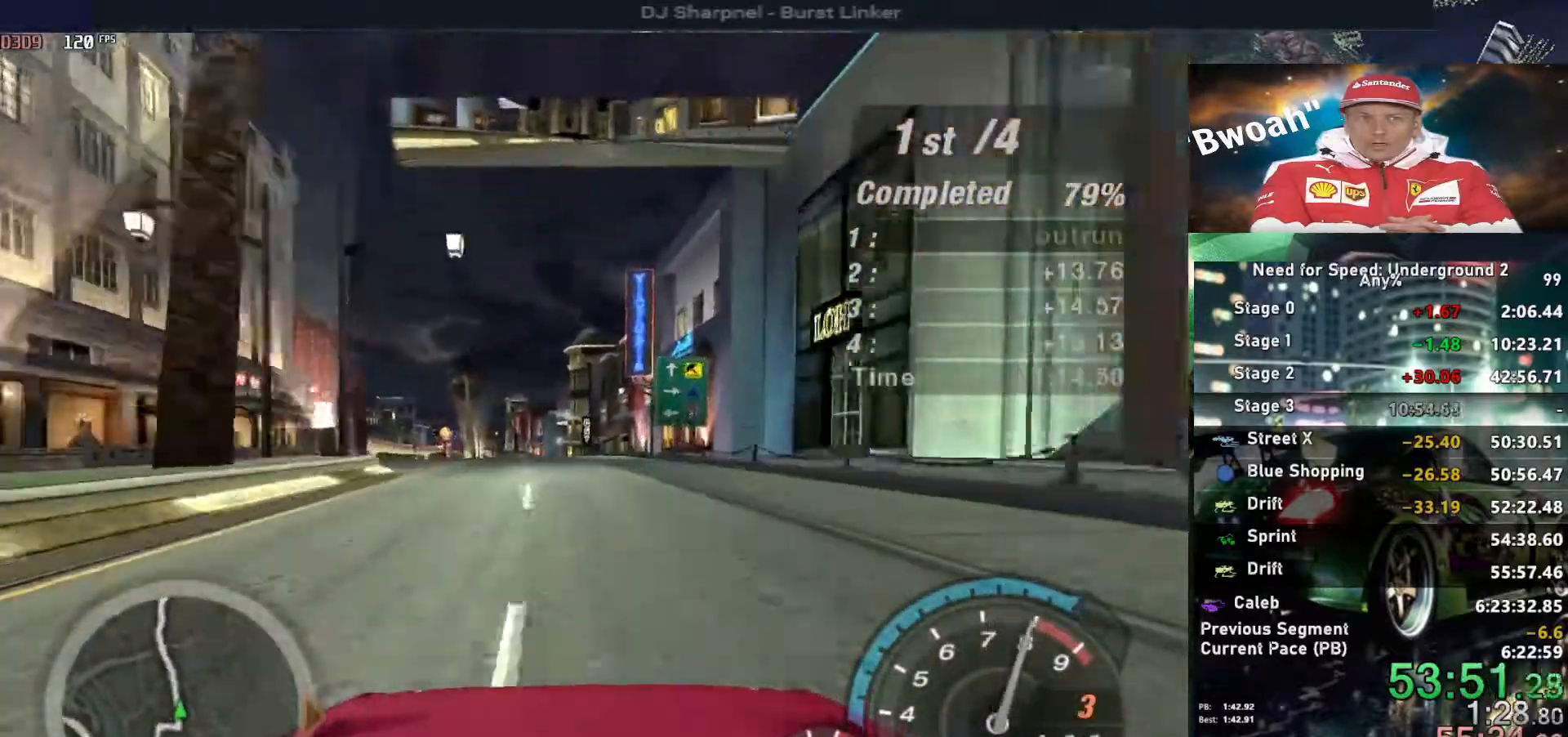
{"keys": ["up"], "events": []}
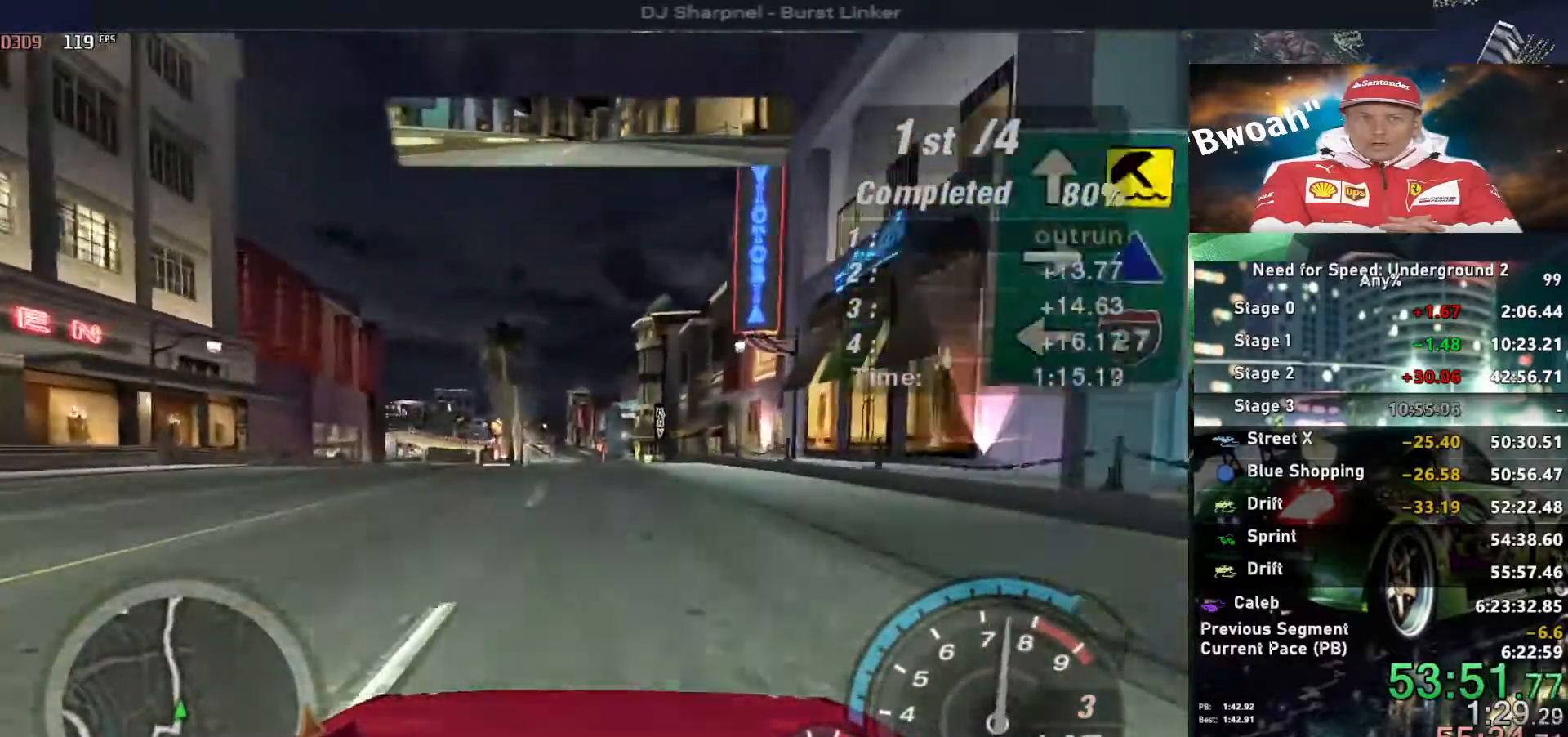
{"keys": ["up"], "events": []}
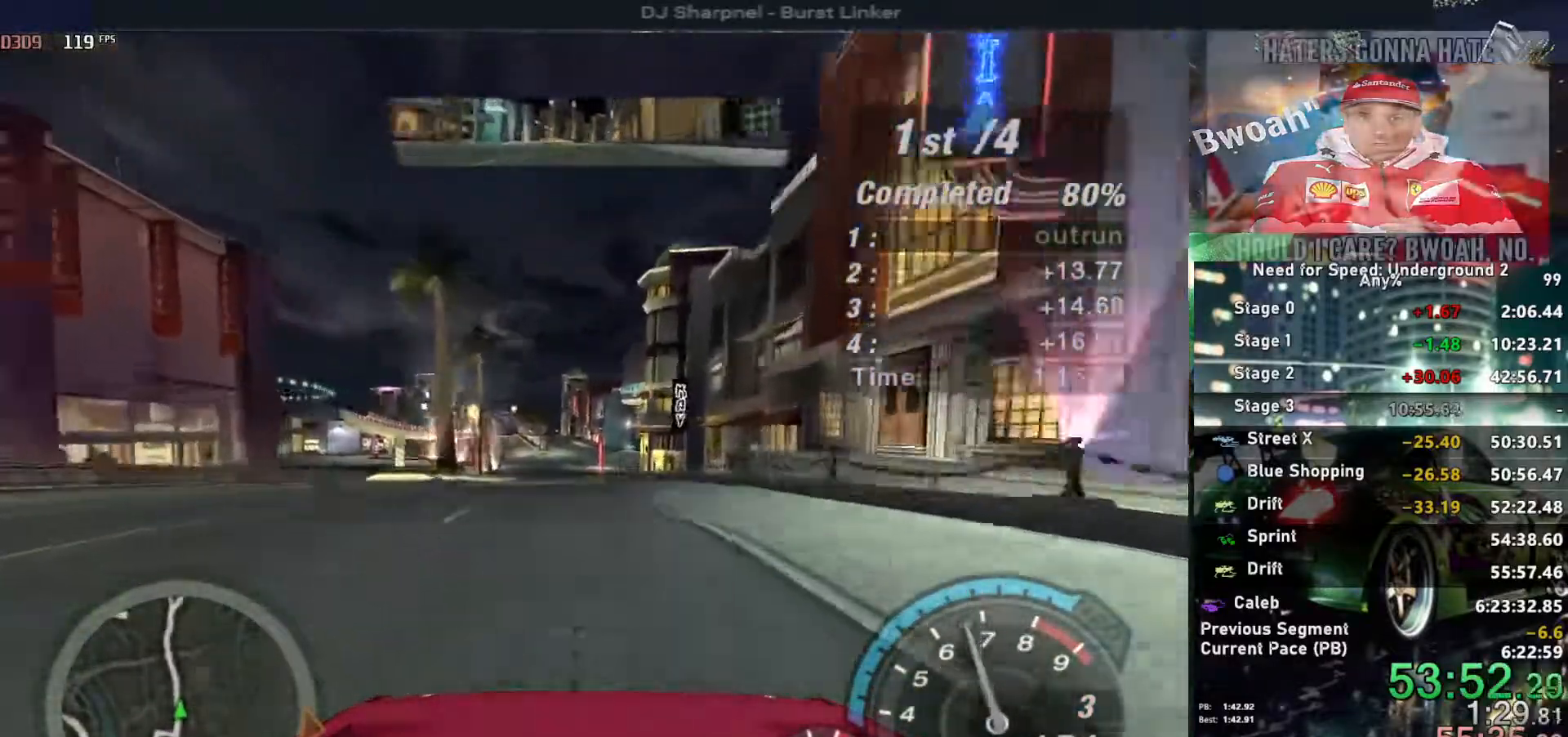
{"keys": ["up"], "events": [[383, "left", "down"], [483, "left", "up"]]}
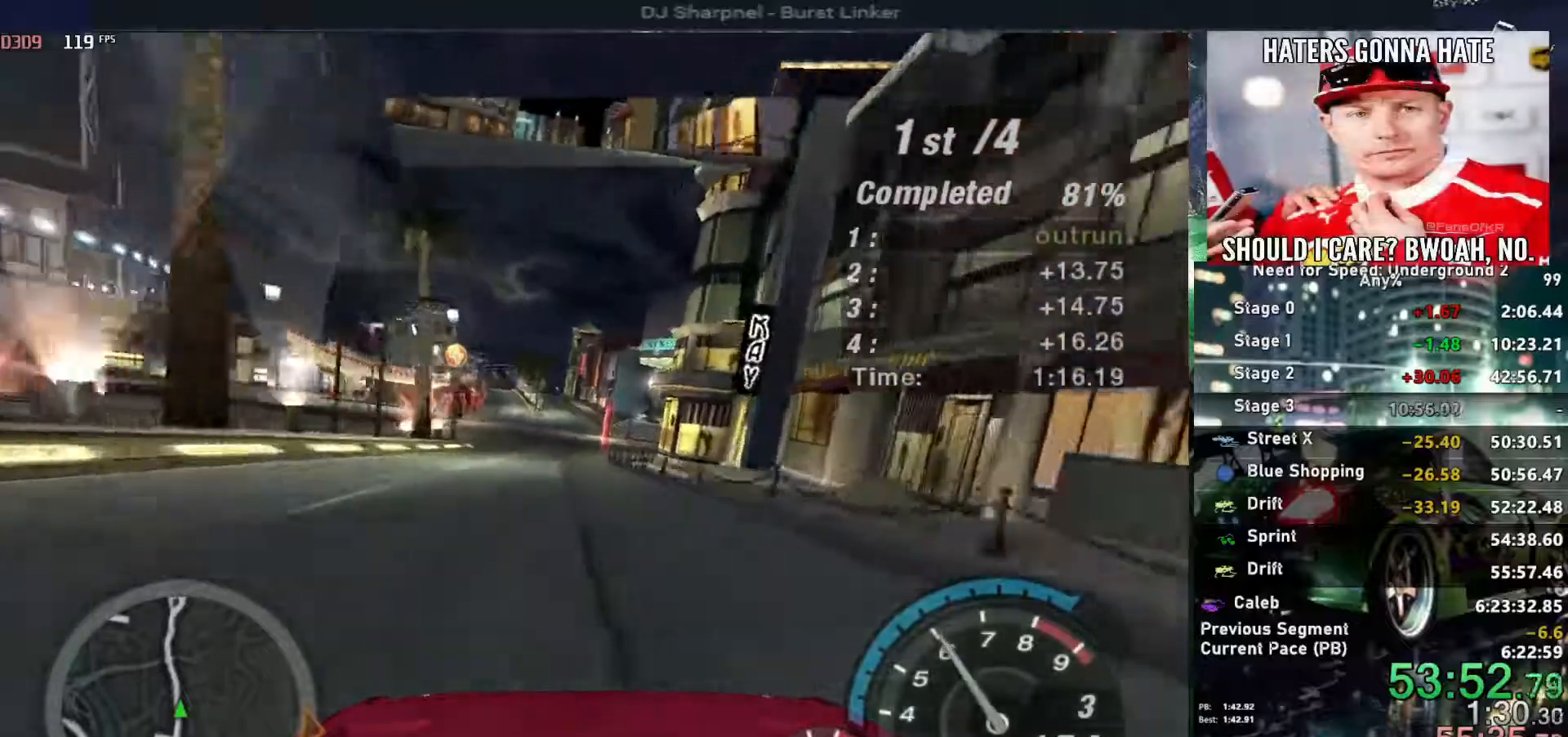
{"keys": ["up"], "events": [[267, "left", "down"], [400, "left", "up"]]}
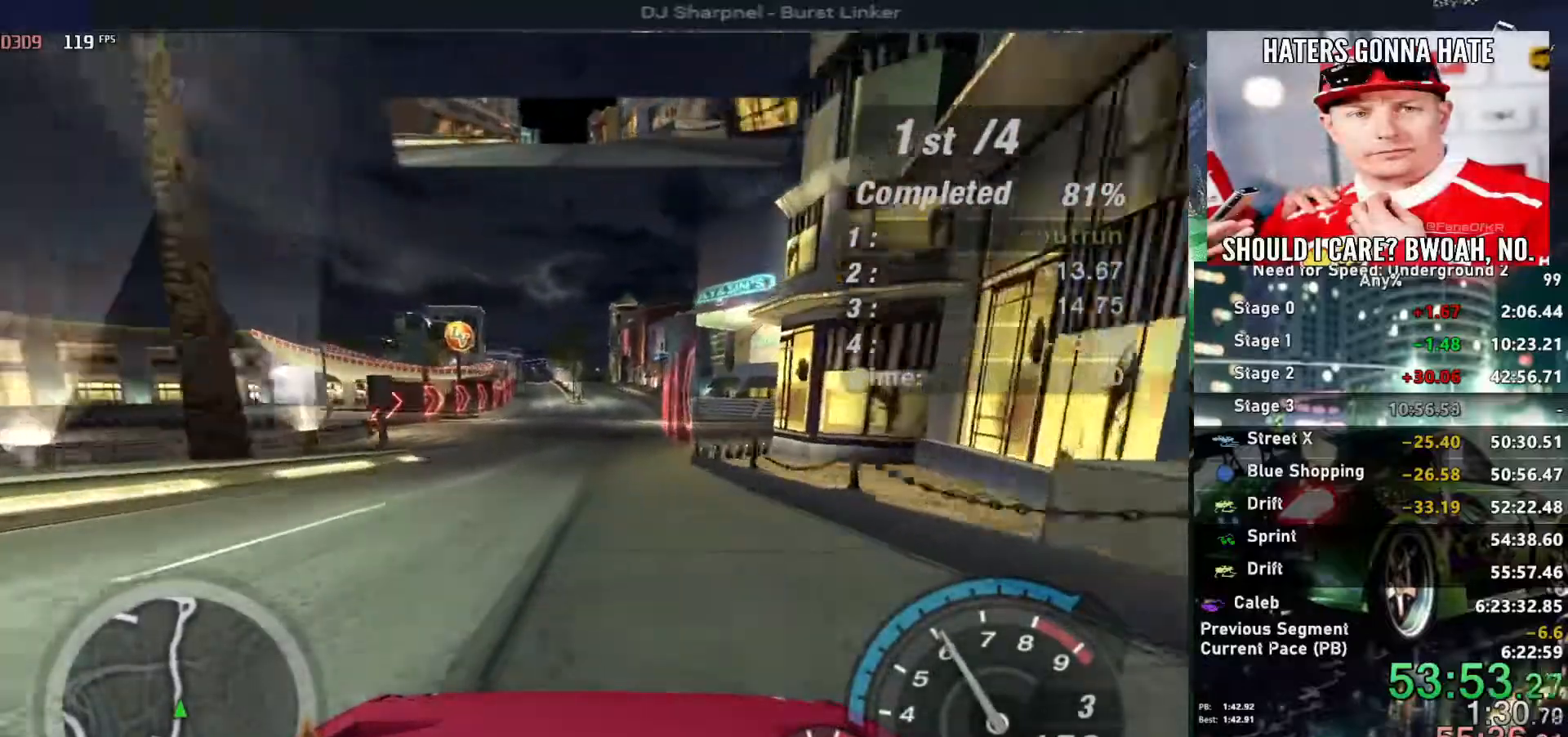
{"keys": ["up"], "events": [[233, "left", "down"], [283, "left", "up"]]}
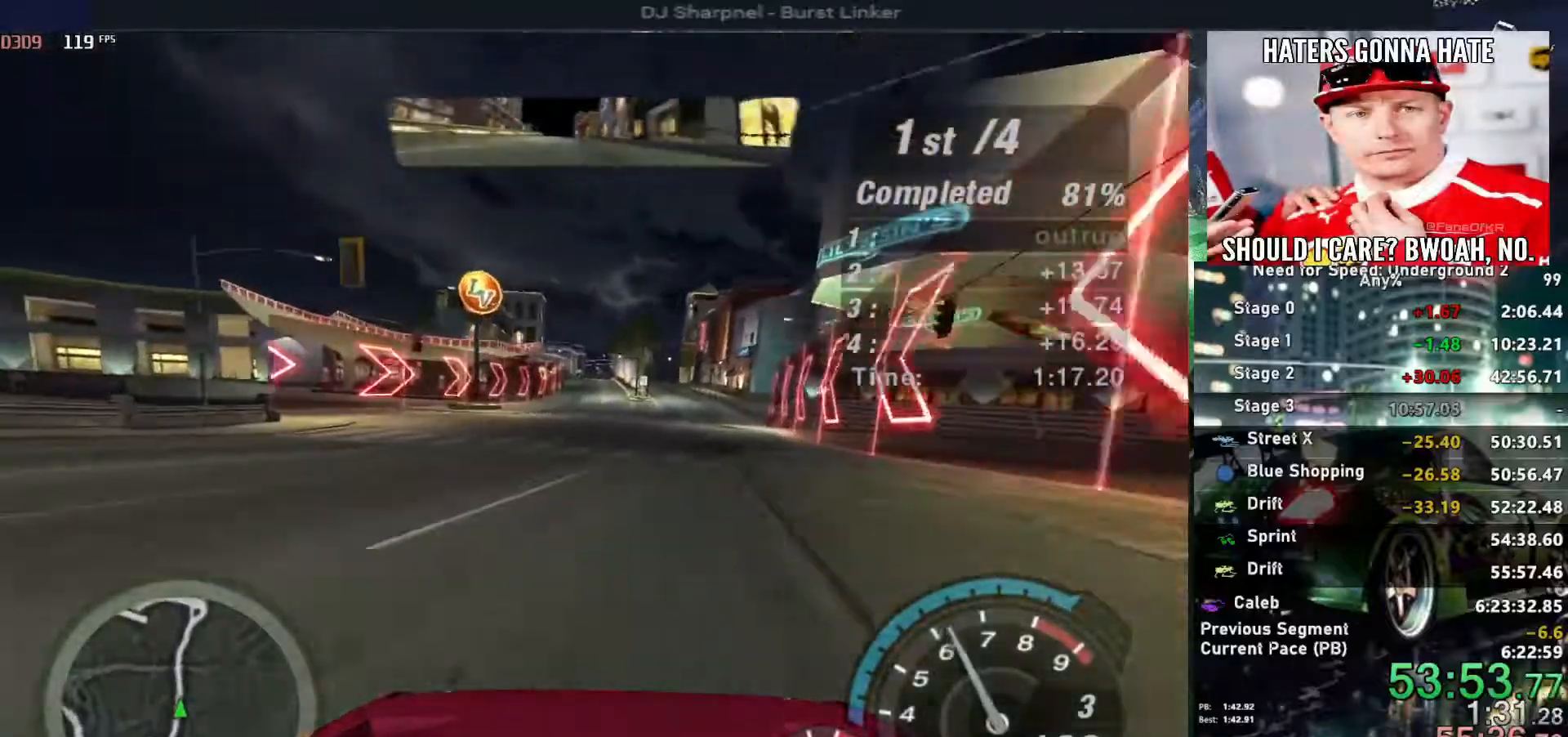
{"keys": ["up"], "events": []}
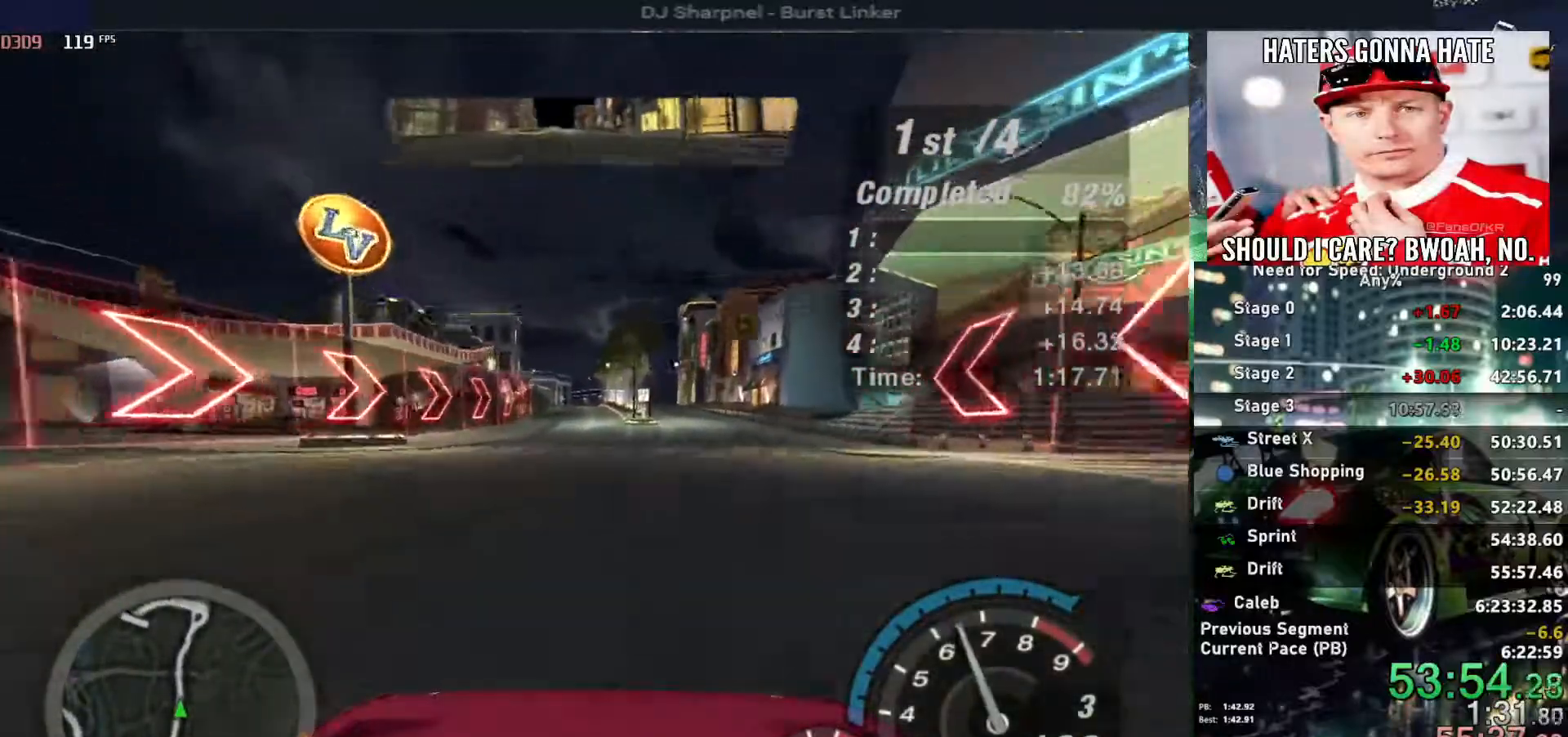
{"keys": ["up"], "events": [[450, "left", "down"], [500, "left", "up"]]}
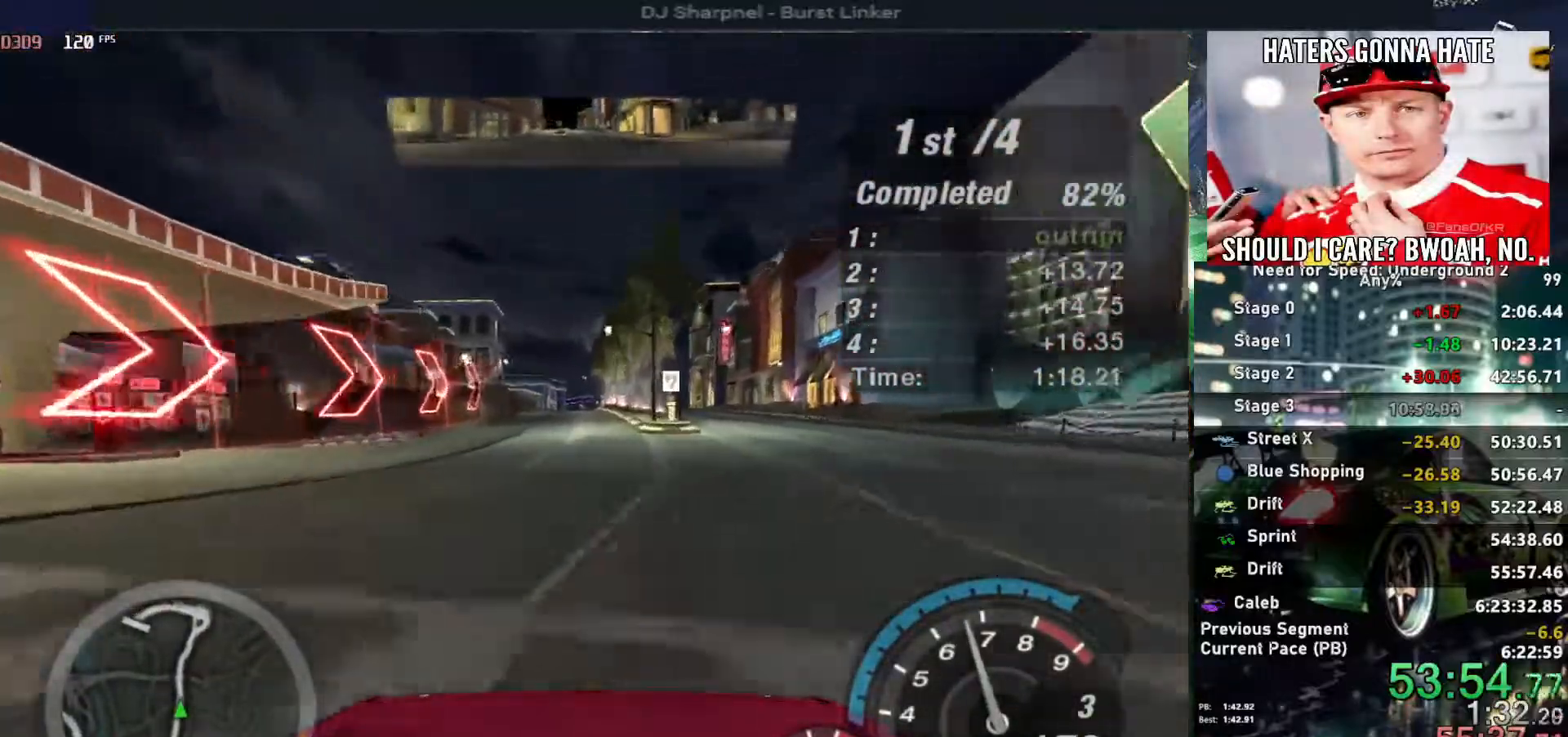
{"keys": ["up"], "events": []}
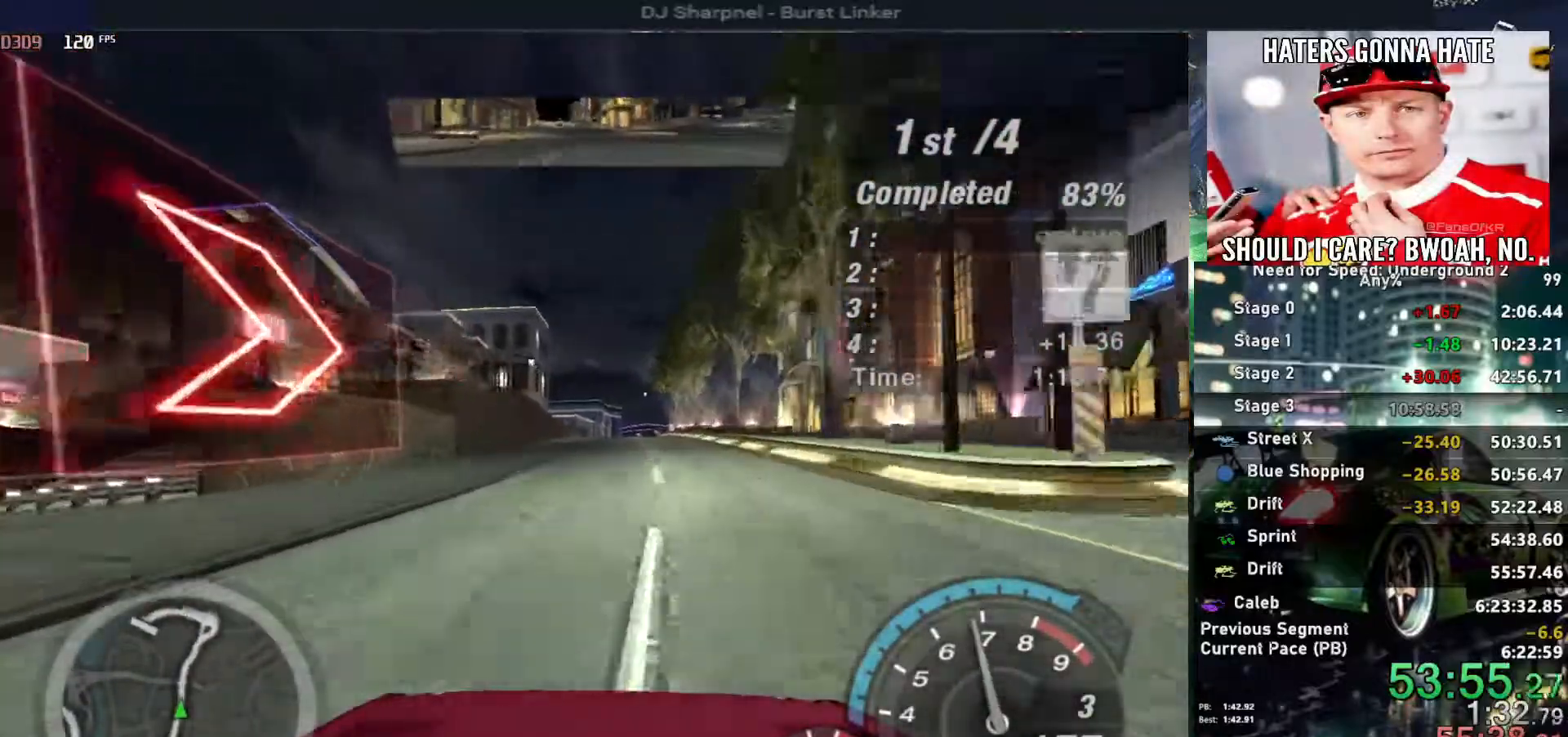
{"keys": ["up"], "events": []}
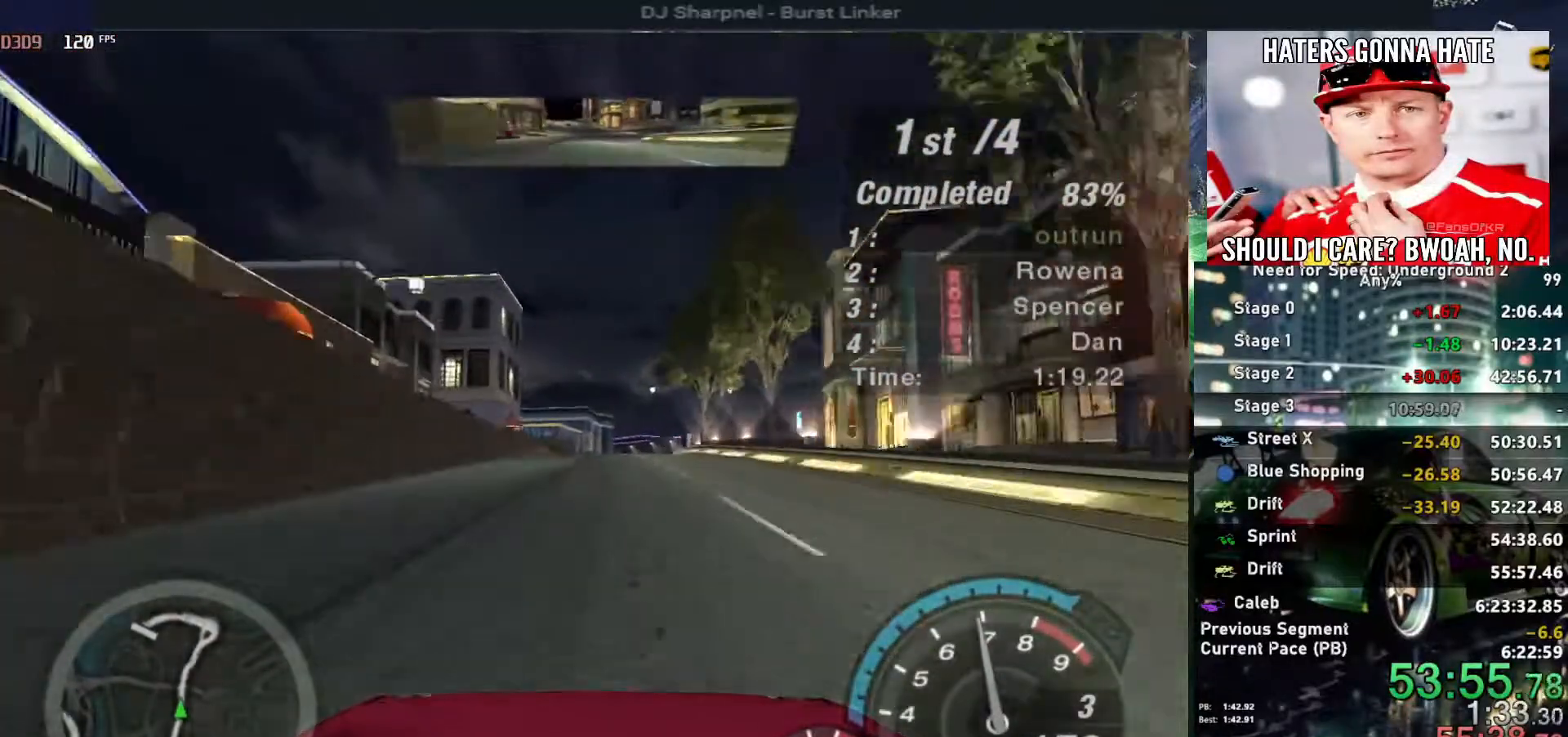
{"keys": ["up"], "events": [[83, "right", "down"], [117, "right", "up"], [267, "left", "down"], [317, "left", "up"]]}
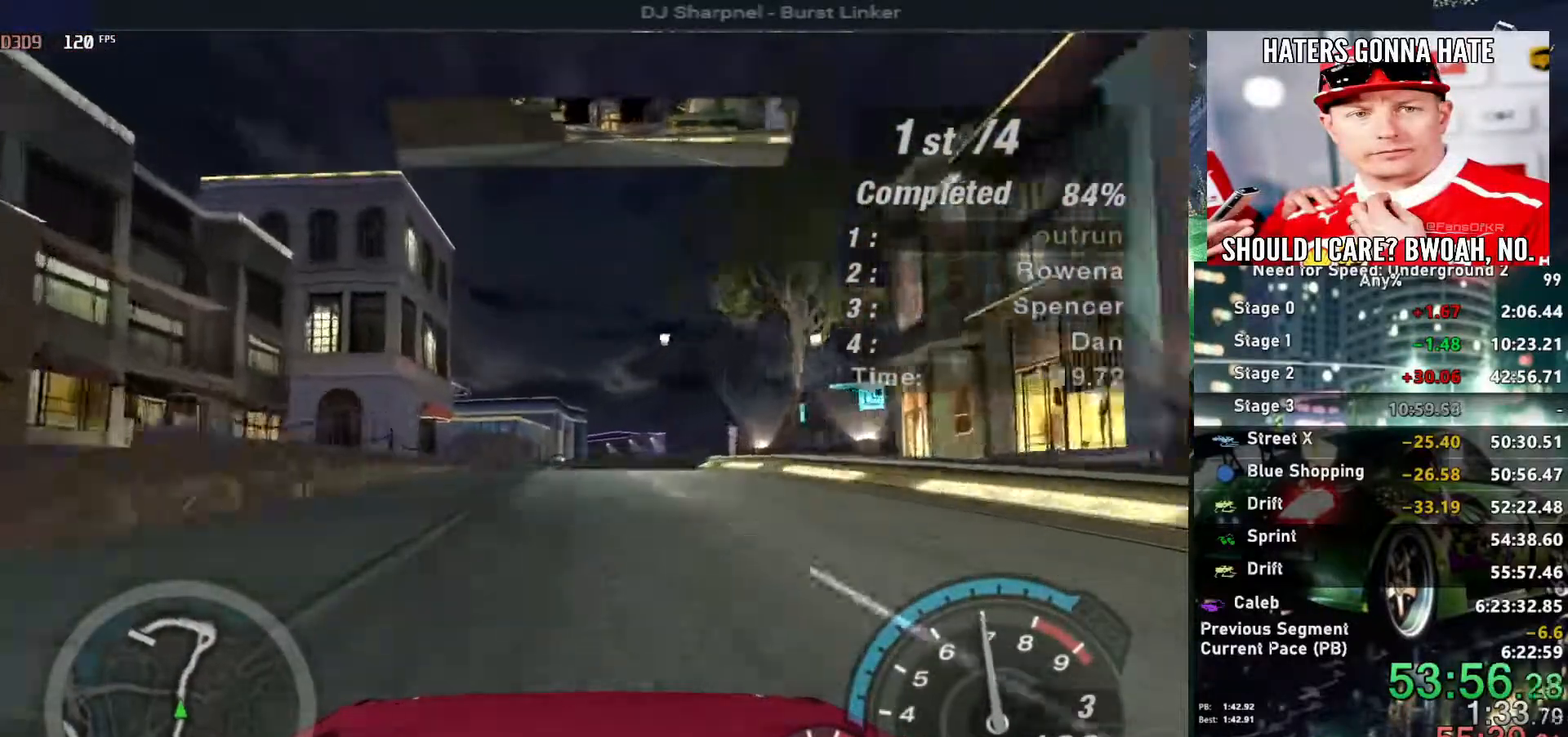
{"keys": ["up"], "events": [[283, "right", "down"], [333, "right", "up"]]}
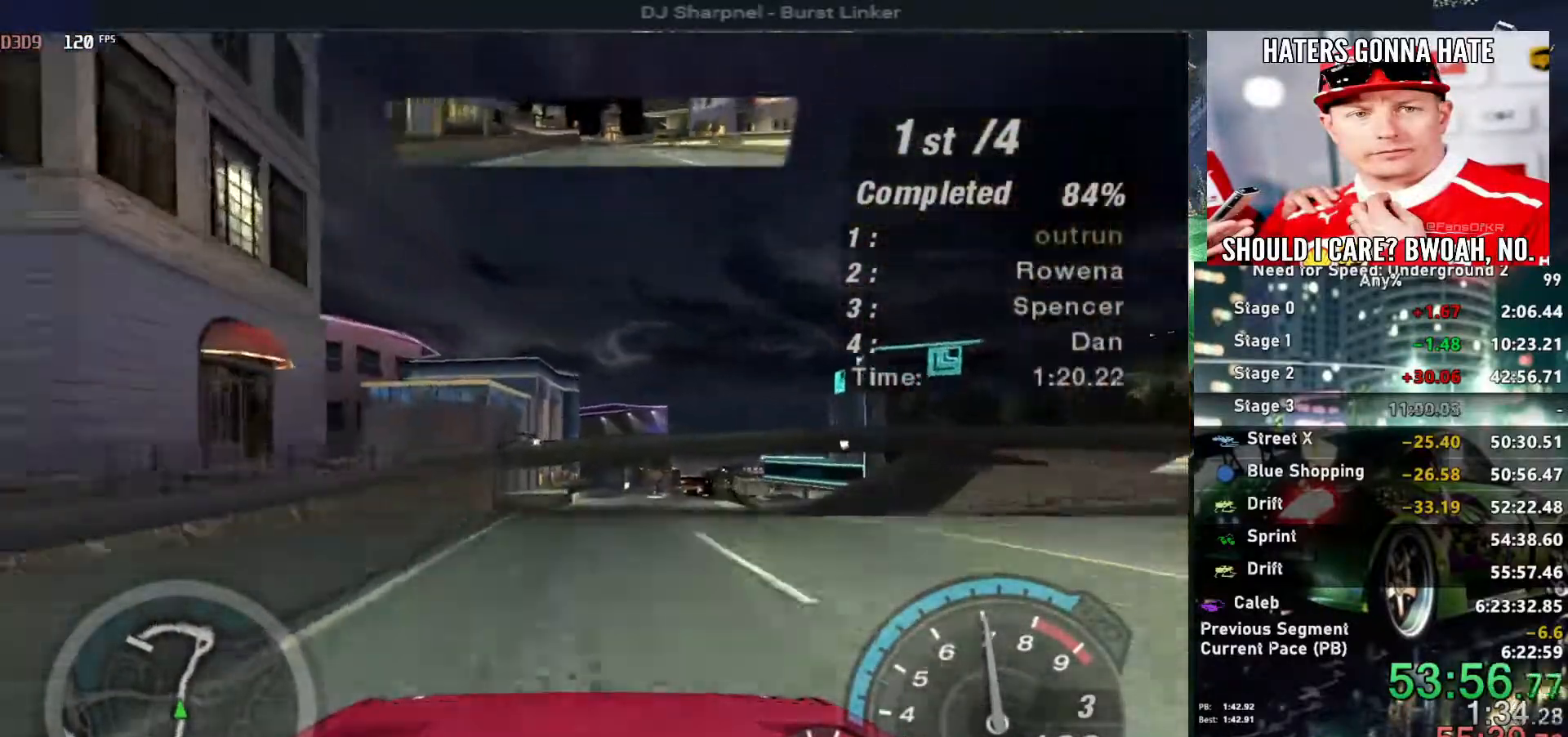
{"keys": ["up"], "events": []}
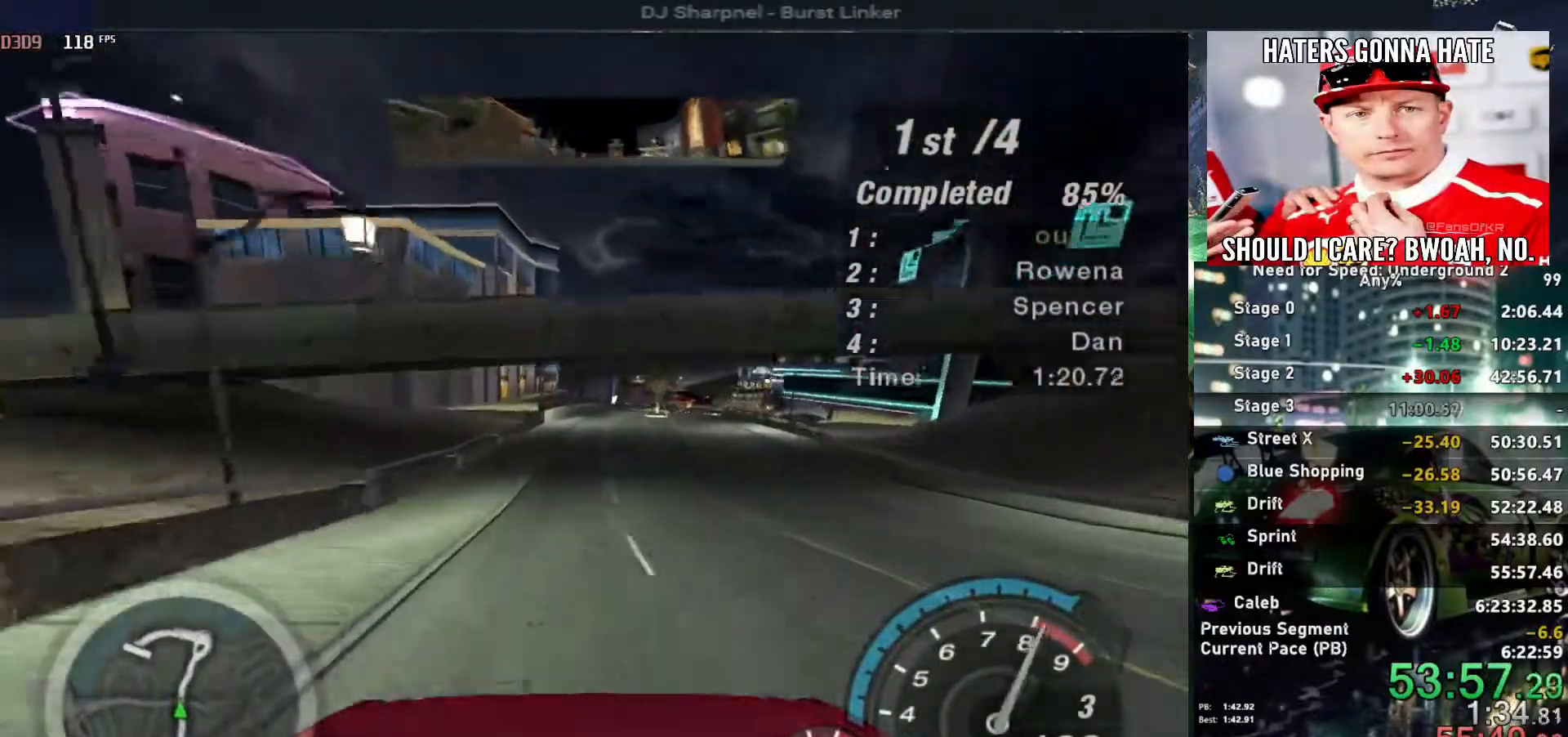
{"keys": ["up"], "events": []}
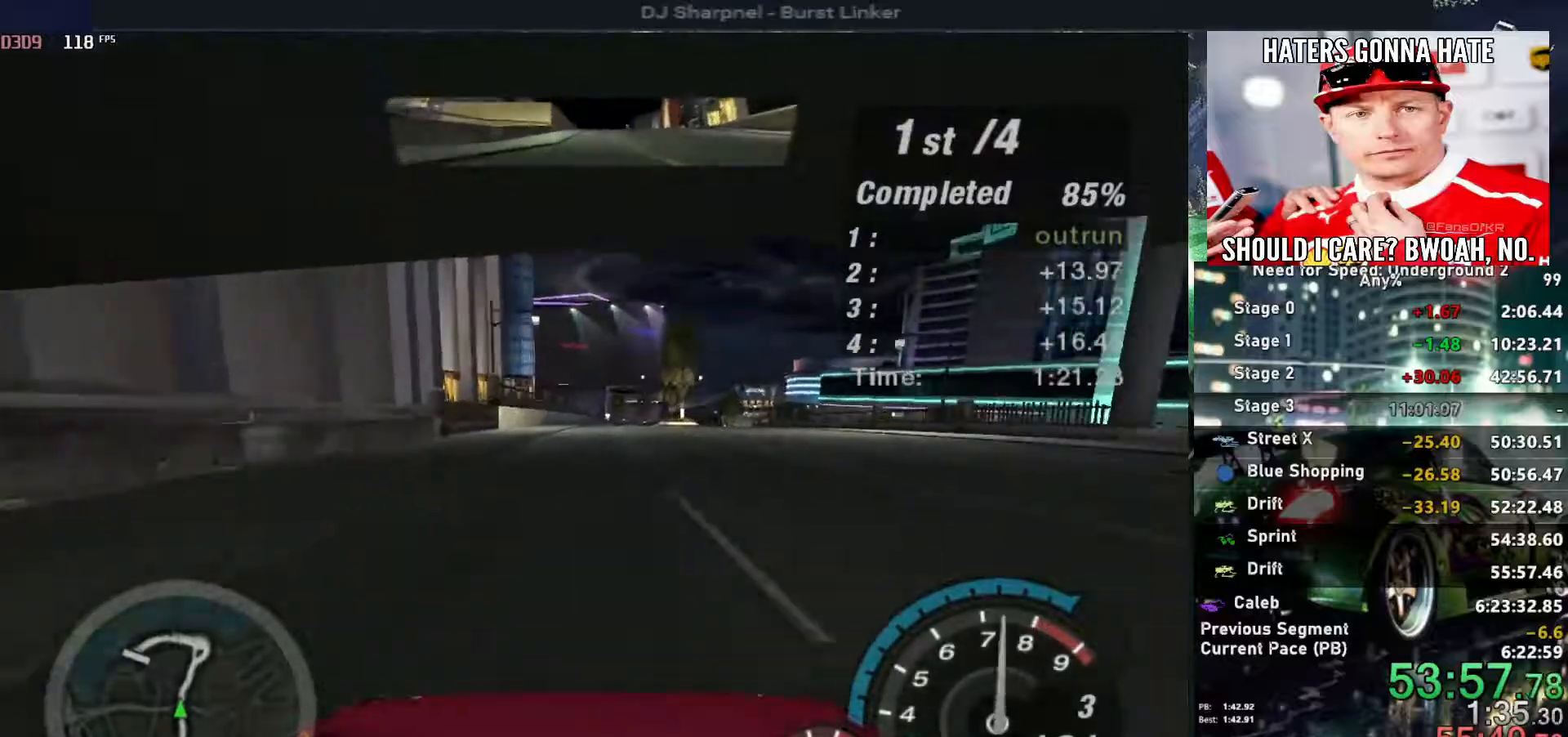
{"keys": ["right", "up"], "events": [[417, "right", "down"]]}